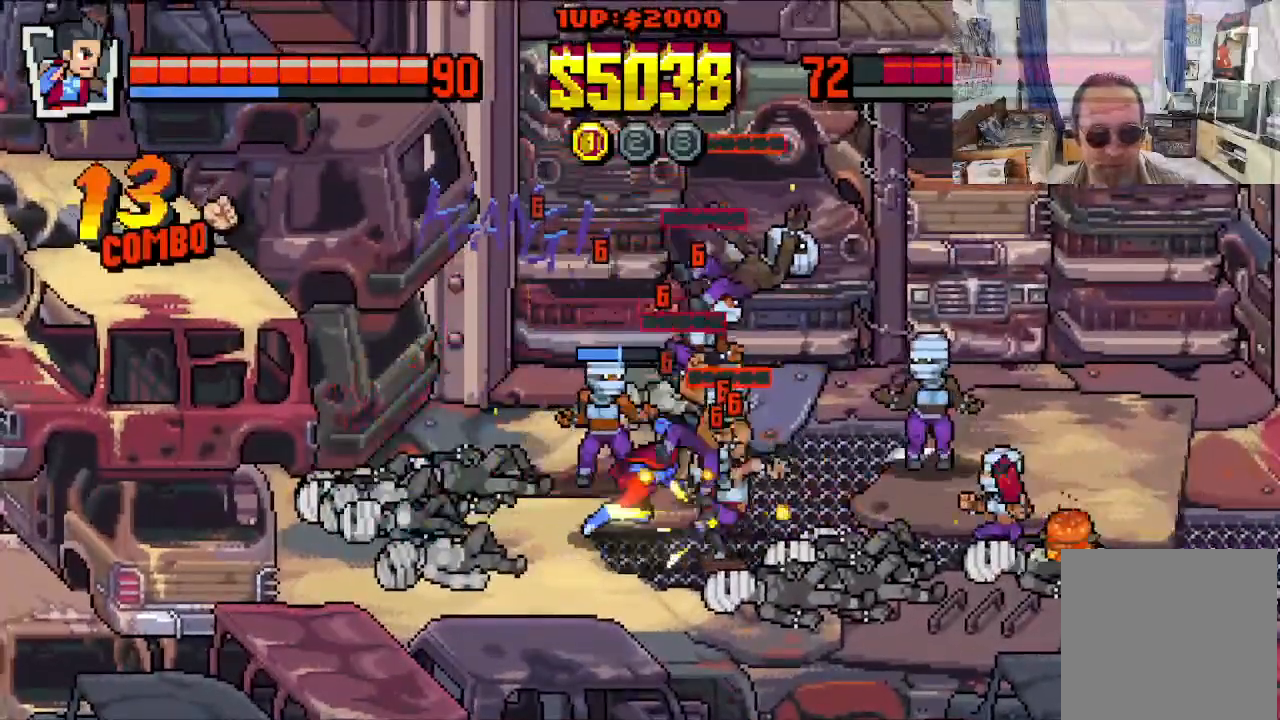
Gameplay with a controller (Xbox layout); each line is a JSON object with the inputs held at the frame after it. "events" lists button and stick changes between this image and that frame as [ms after this image, input, new state], when the widget could be followed in between. Not read: L1 L3 R1 R3 right_stick.
{"buttons": ["X", "DPAD_RIGHT"], "left_stick": "center", "events": [[117, "X", "up"], [233, "X", "down"]]}
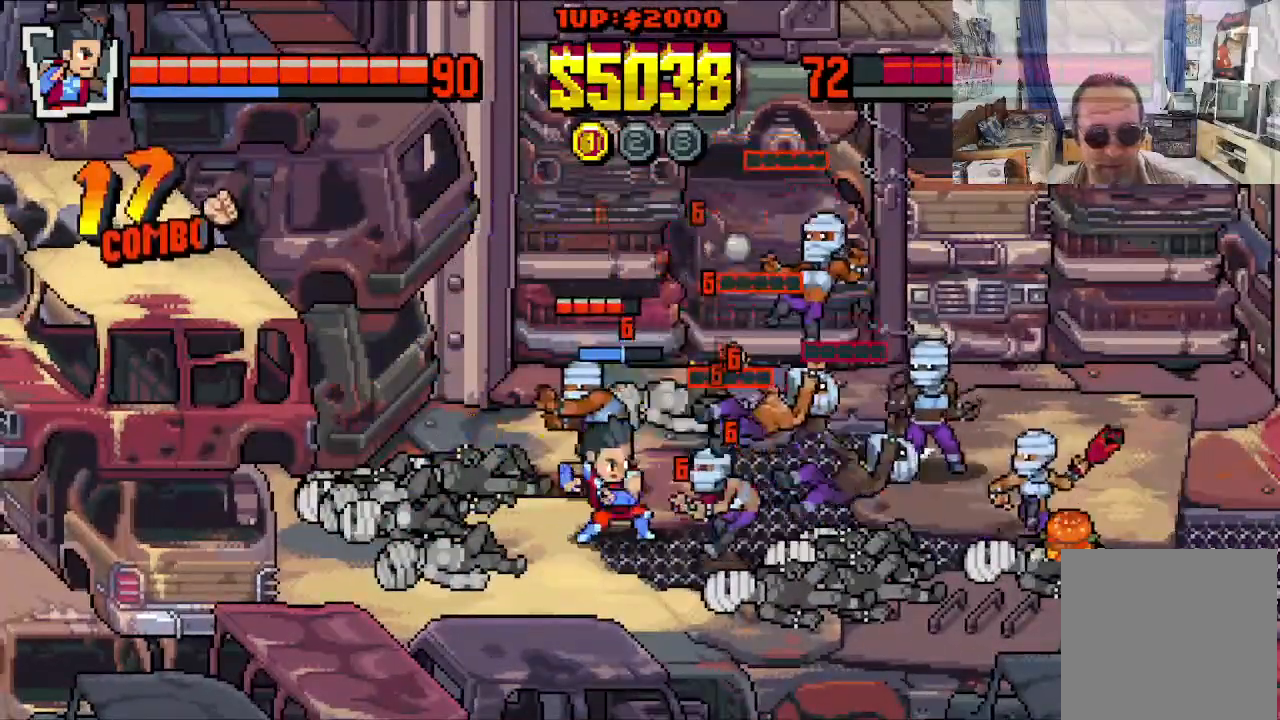
{"buttons": ["X"], "left_stick": "center", "events": [[383, "DPAD_RIGHT", "up"]]}
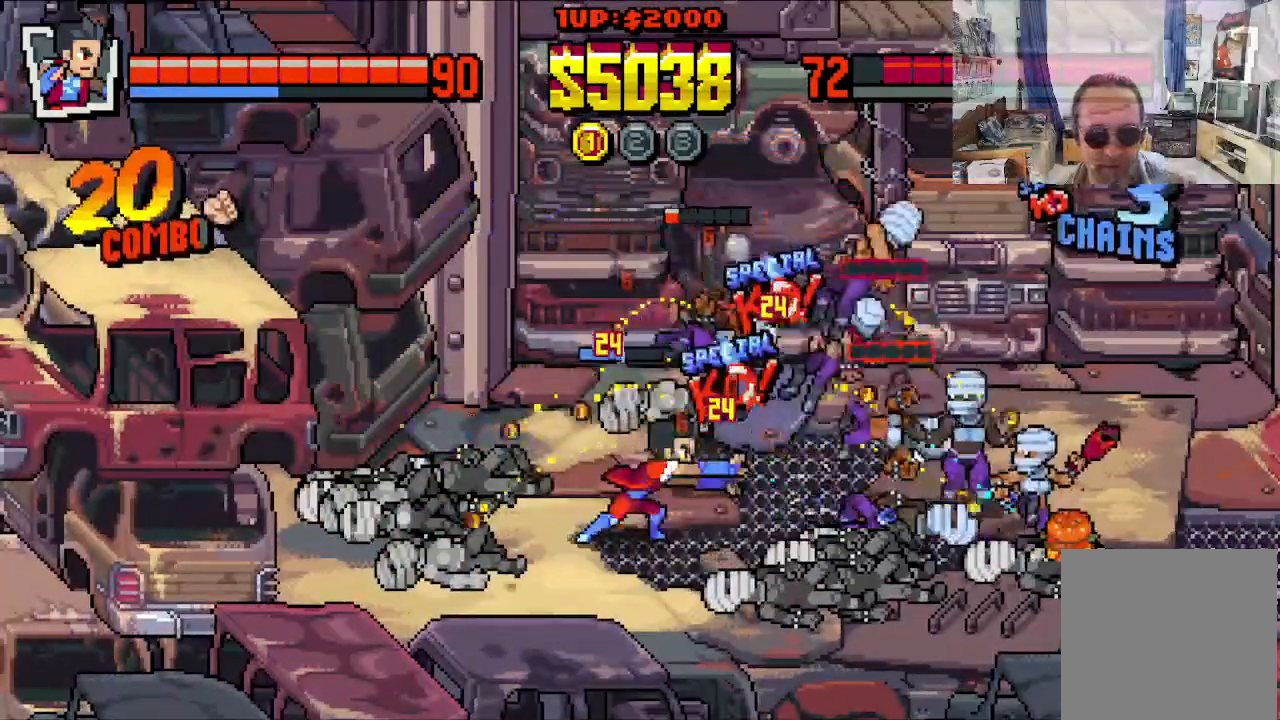
{"buttons": ["DPAD_UP", "DPAD_LEFT"], "left_stick": "center", "events": [[33, "DPAD_LEFT", "down"], [33, "DPAD_UP", "down"], [233, "X", "up"]]}
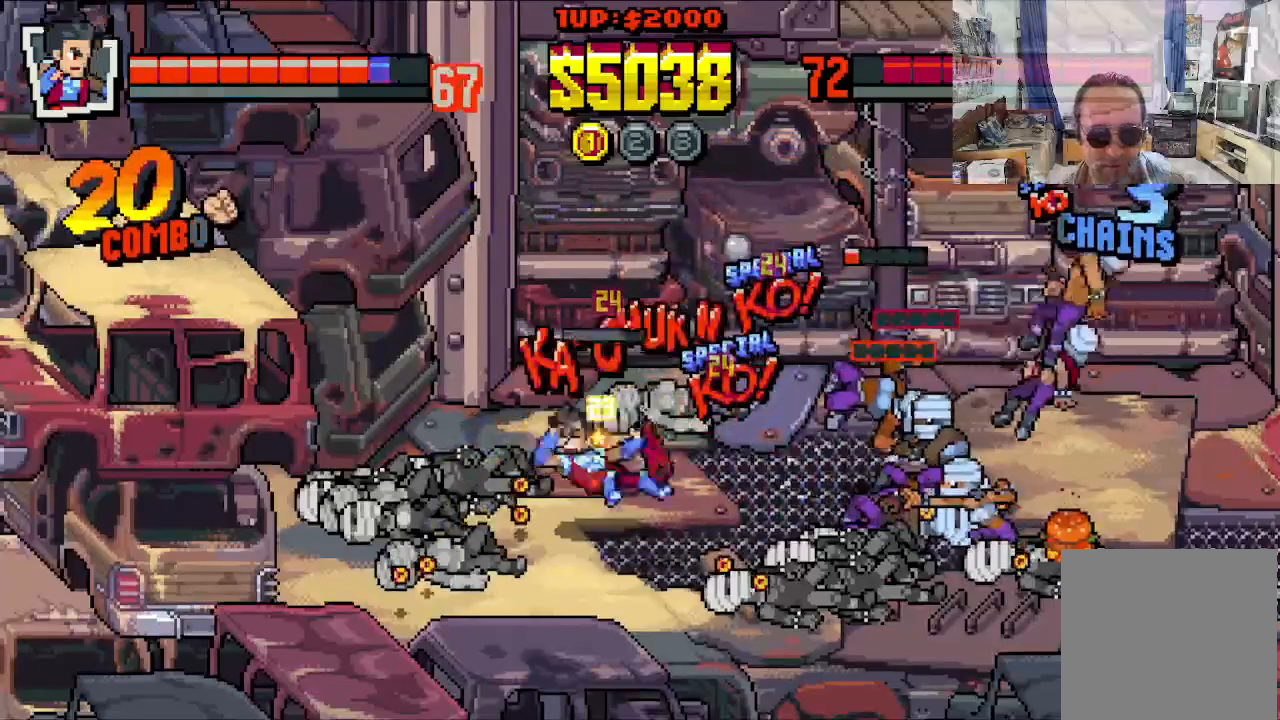
{"buttons": [], "left_stick": "center", "events": [[433, "DPAD_LEFT", "up"], [450, "DPAD_UP", "up"]]}
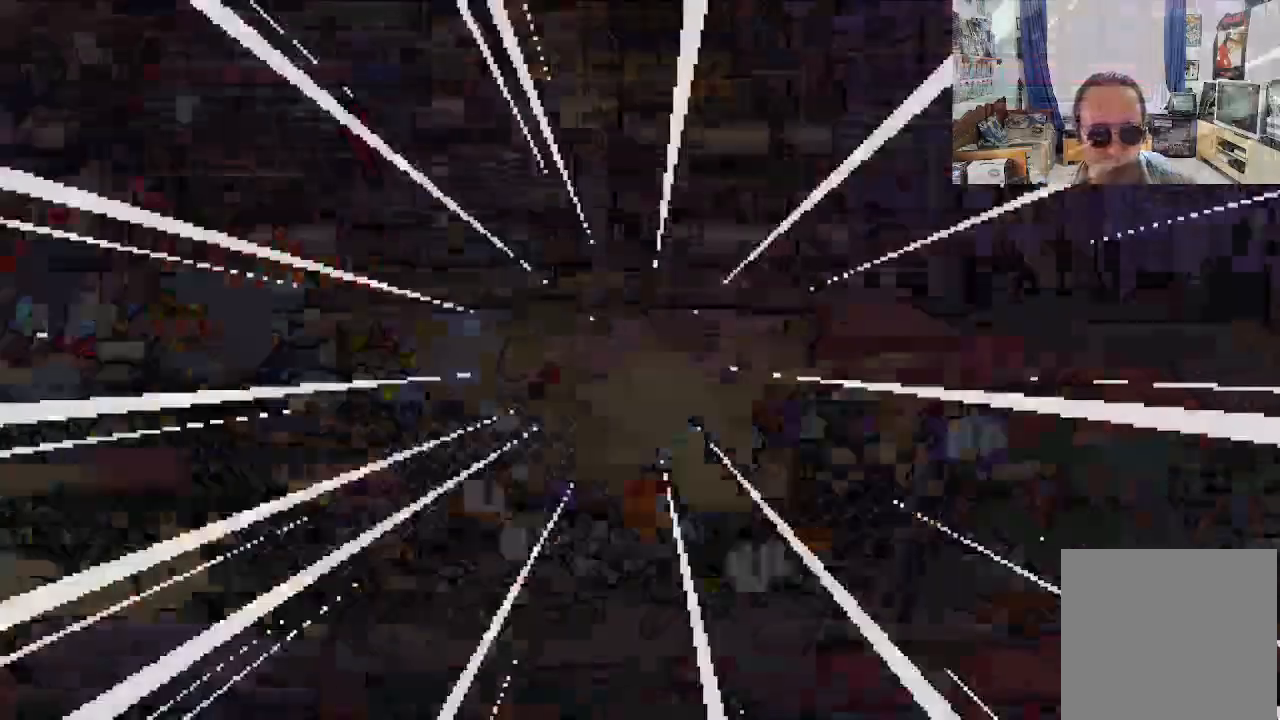
{"buttons": [], "left_stick": "center", "events": []}
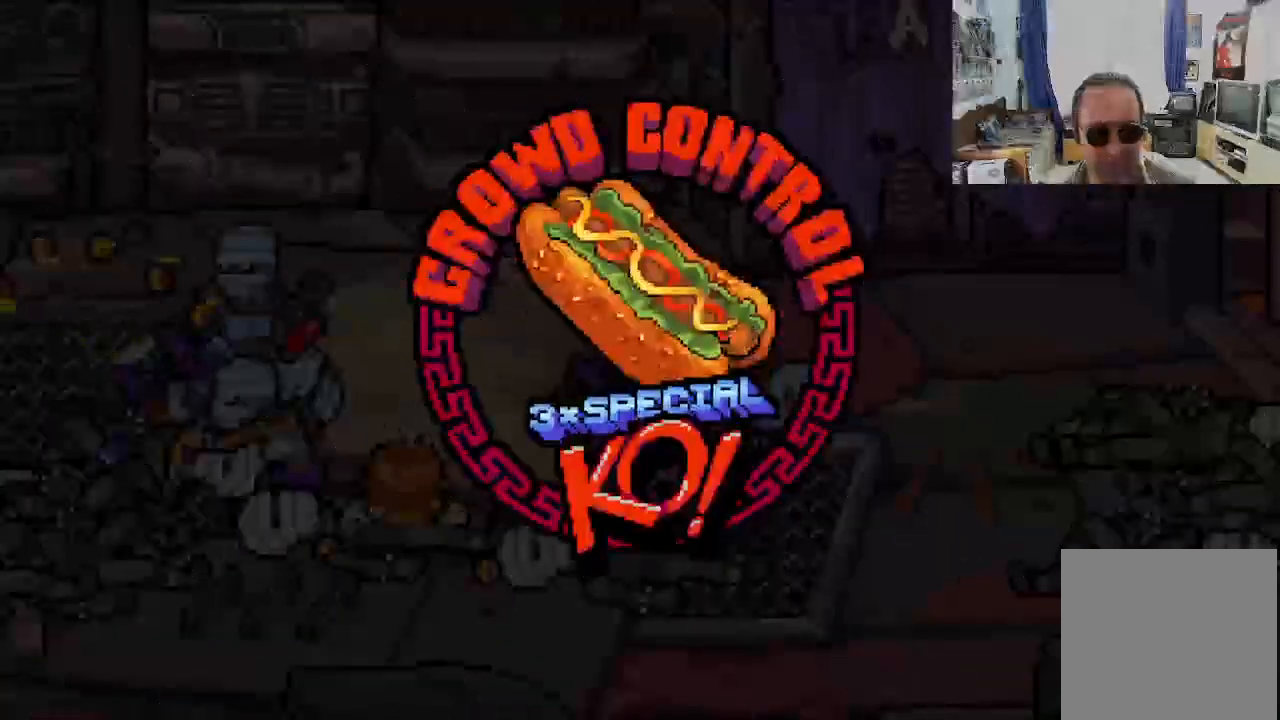
{"buttons": [], "left_stick": "center", "events": []}
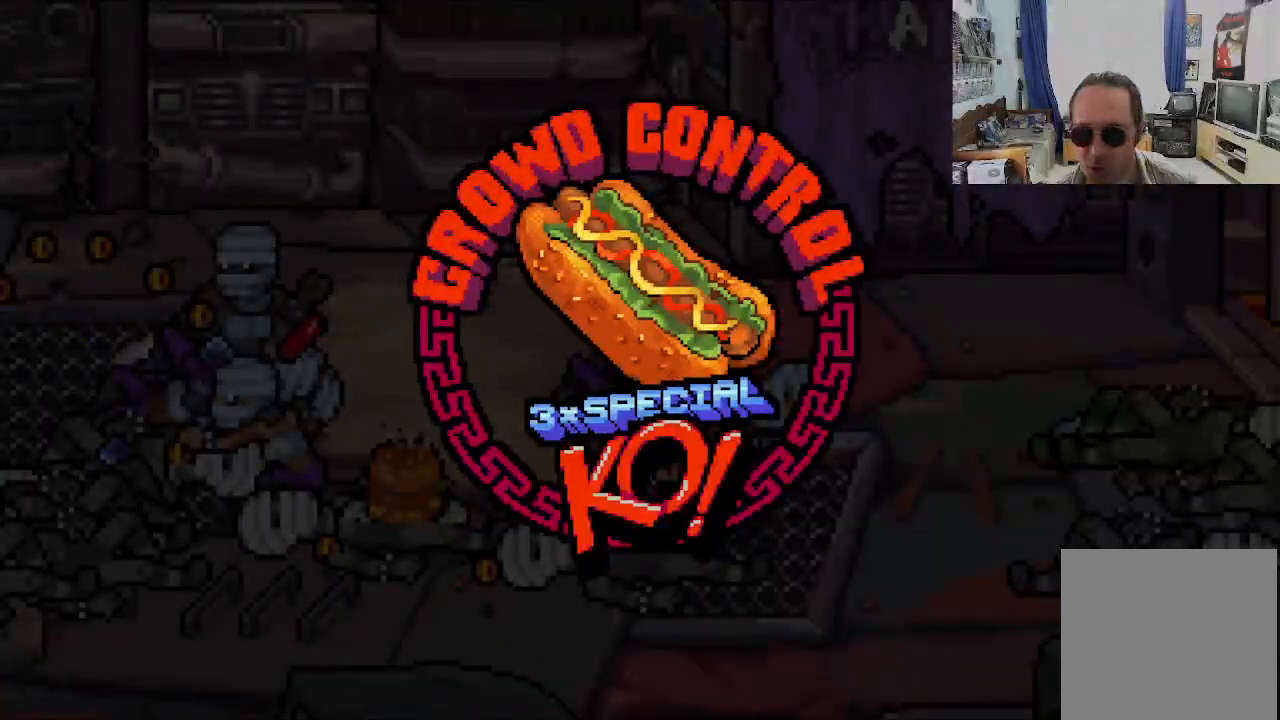
{"buttons": [], "left_stick": "center", "events": []}
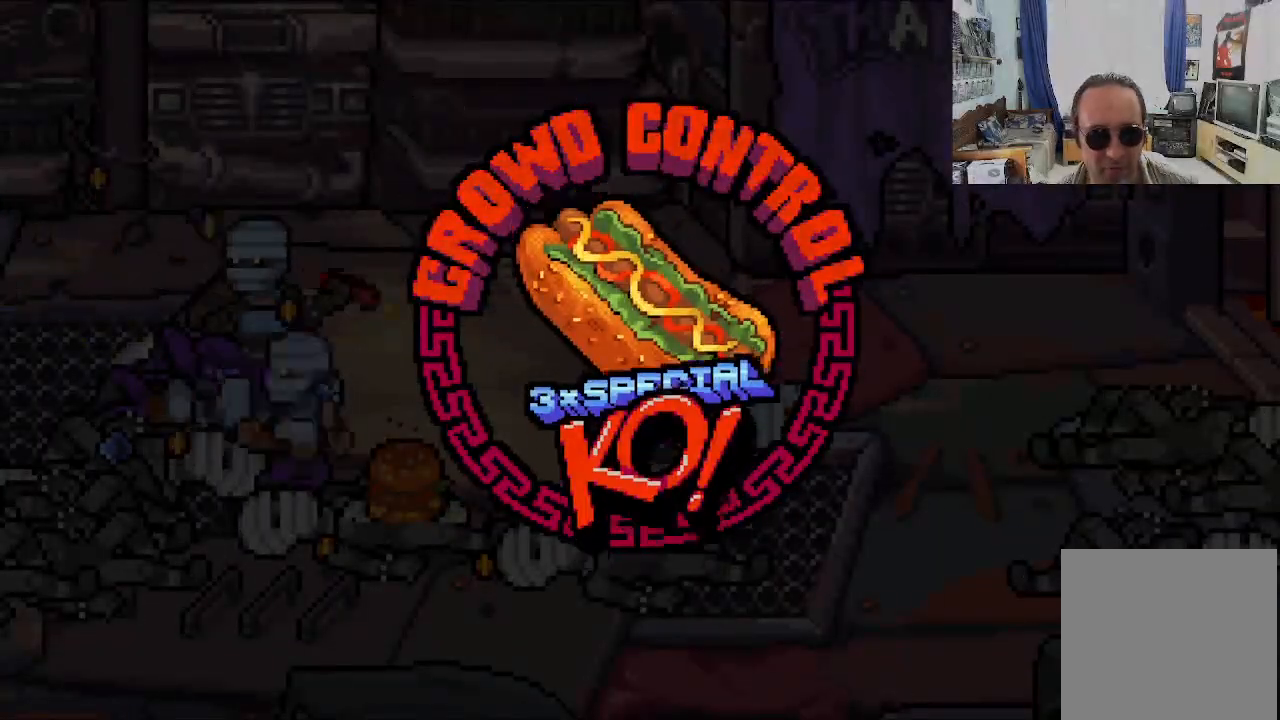
{"buttons": [], "left_stick": "center", "events": []}
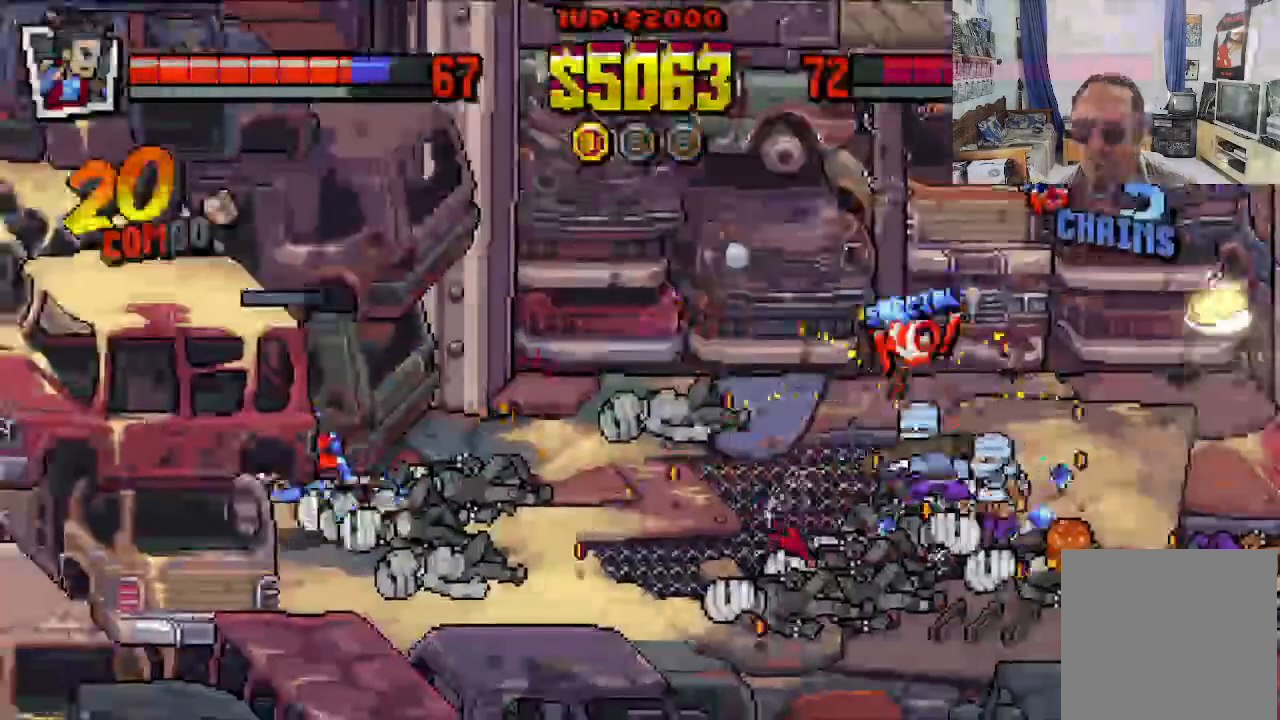
{"buttons": ["DPAD_DOWN", "DPAD_RIGHT"], "left_stick": "center", "events": [[433, "DPAD_RIGHT", "down"], [483, "DPAD_DOWN", "down"]]}
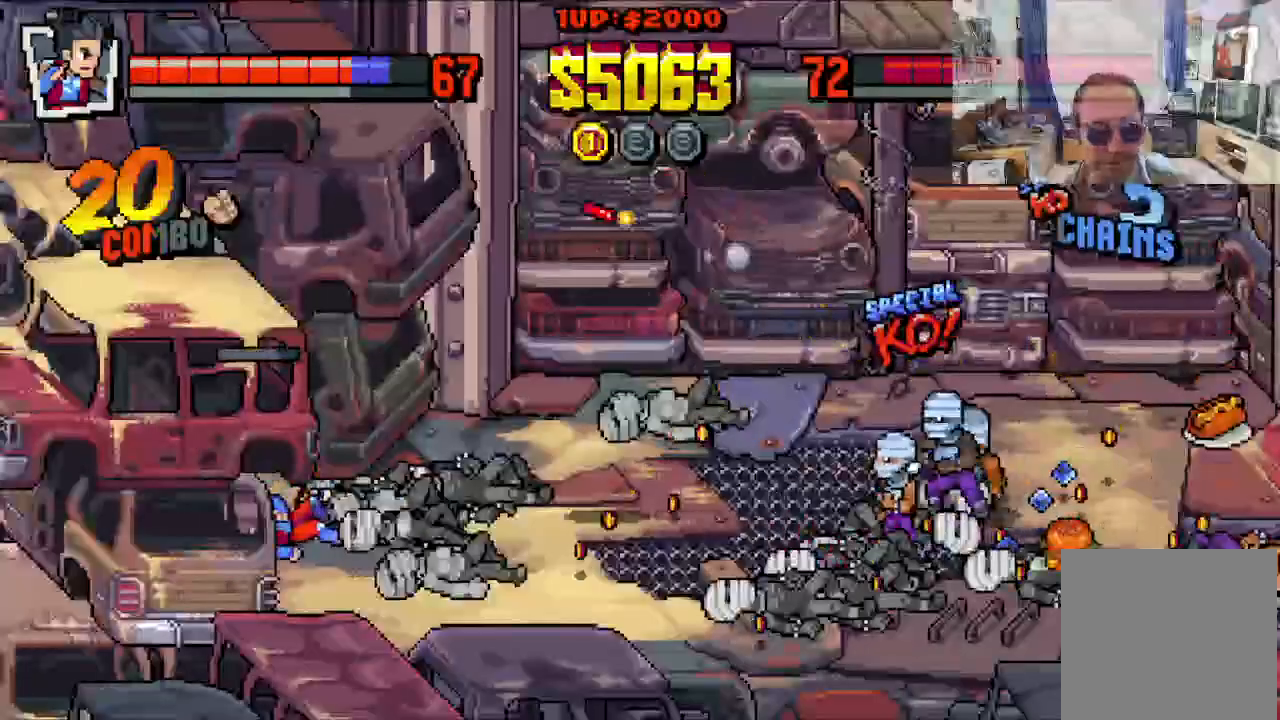
{"buttons": ["DPAD_RIGHT"], "left_stick": "center", "events": [[333, "DPAD_DOWN", "up"]]}
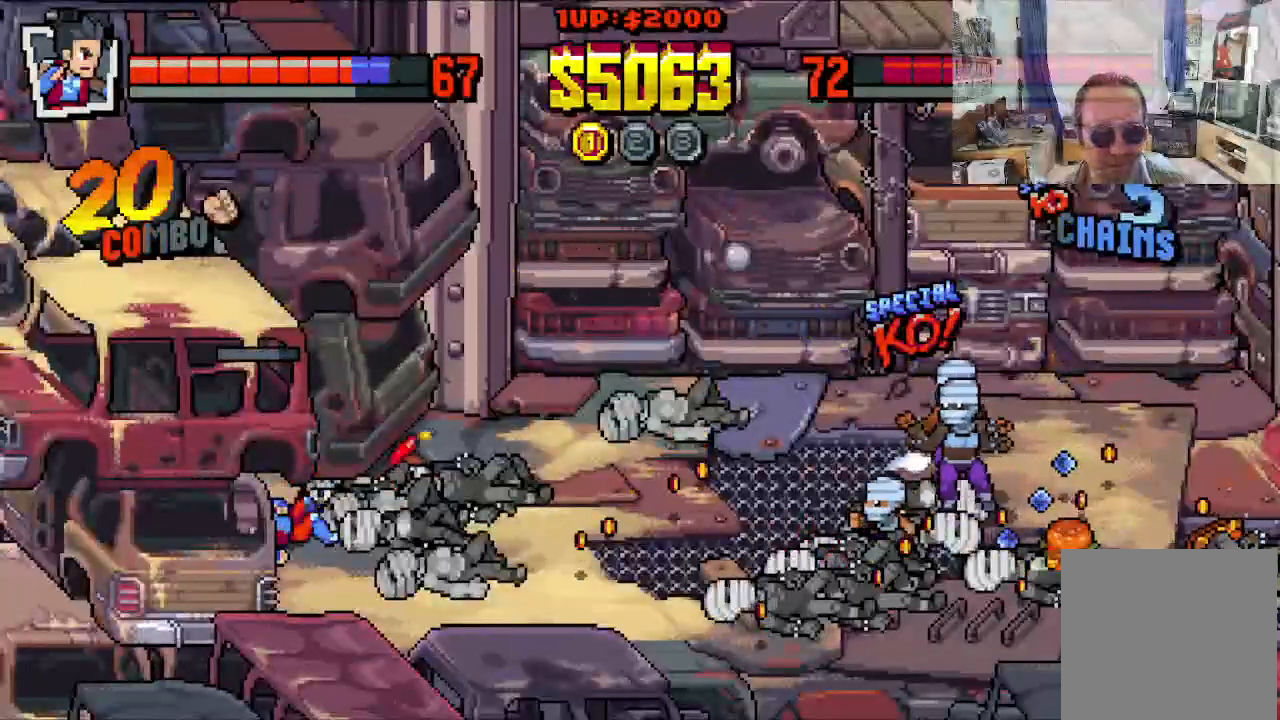
{"buttons": ["DPAD_RIGHT"], "left_stick": "center", "events": [[233, "DPAD_DOWN", "down"], [450, "DPAD_DOWN", "up"]]}
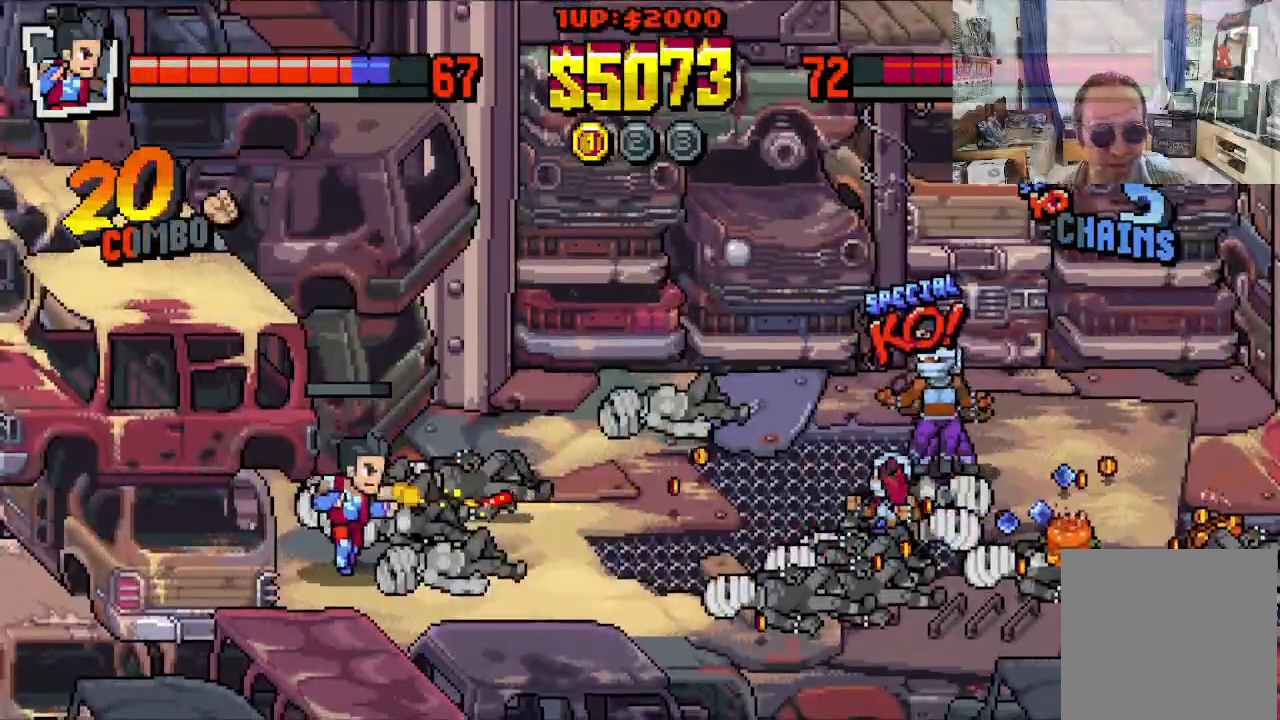
{"buttons": ["DPAD_DOWN", "DPAD_RIGHT"], "left_stick": "center", "events": [[17, "DPAD_UP", "down"], [383, "DPAD_UP", "up"], [417, "DPAD_DOWN", "down"]]}
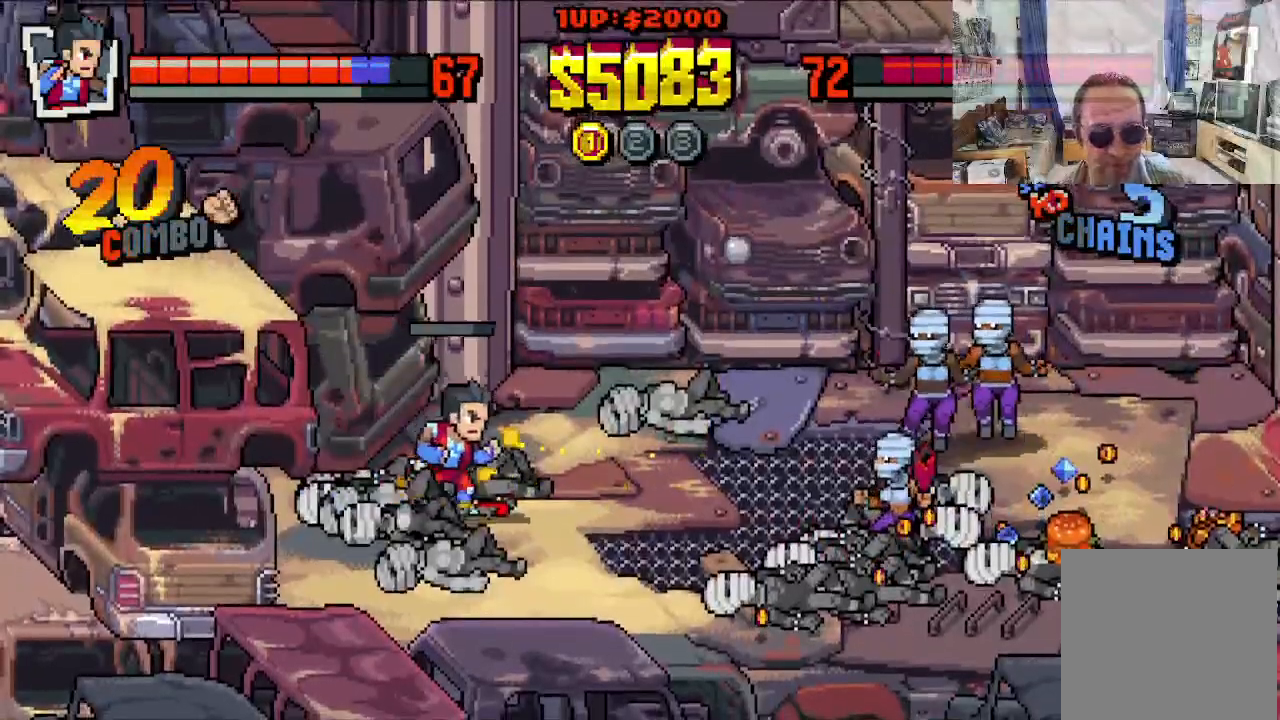
{"buttons": [], "left_stick": "center", "events": [[33, "B", "down"], [50, "DPAD_DOWN", "up"], [50, "DPAD_RIGHT", "up"], [133, "B", "up"]]}
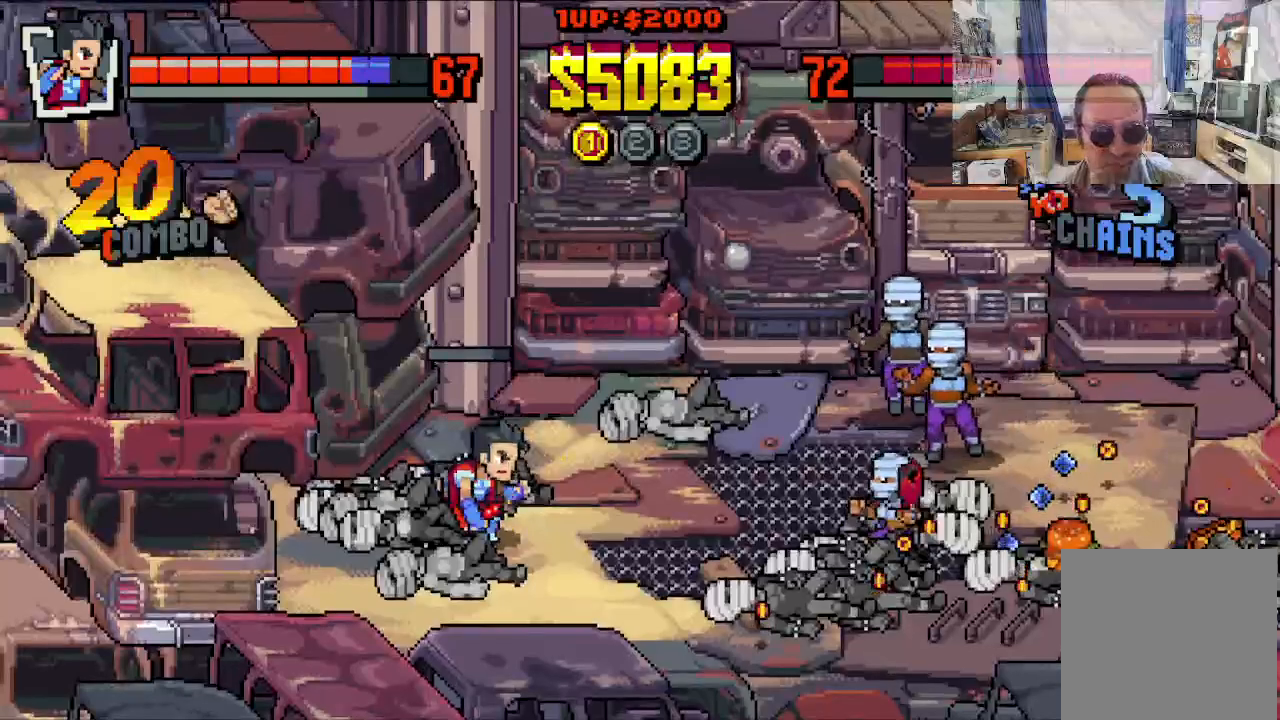
{"buttons": [], "left_stick": "center", "events": [[17, "DPAD_UP", "down"], [250, "B", "down"], [300, "DPAD_UP", "up"], [350, "B", "up"], [400, "B", "down"], [500, "B", "up"]]}
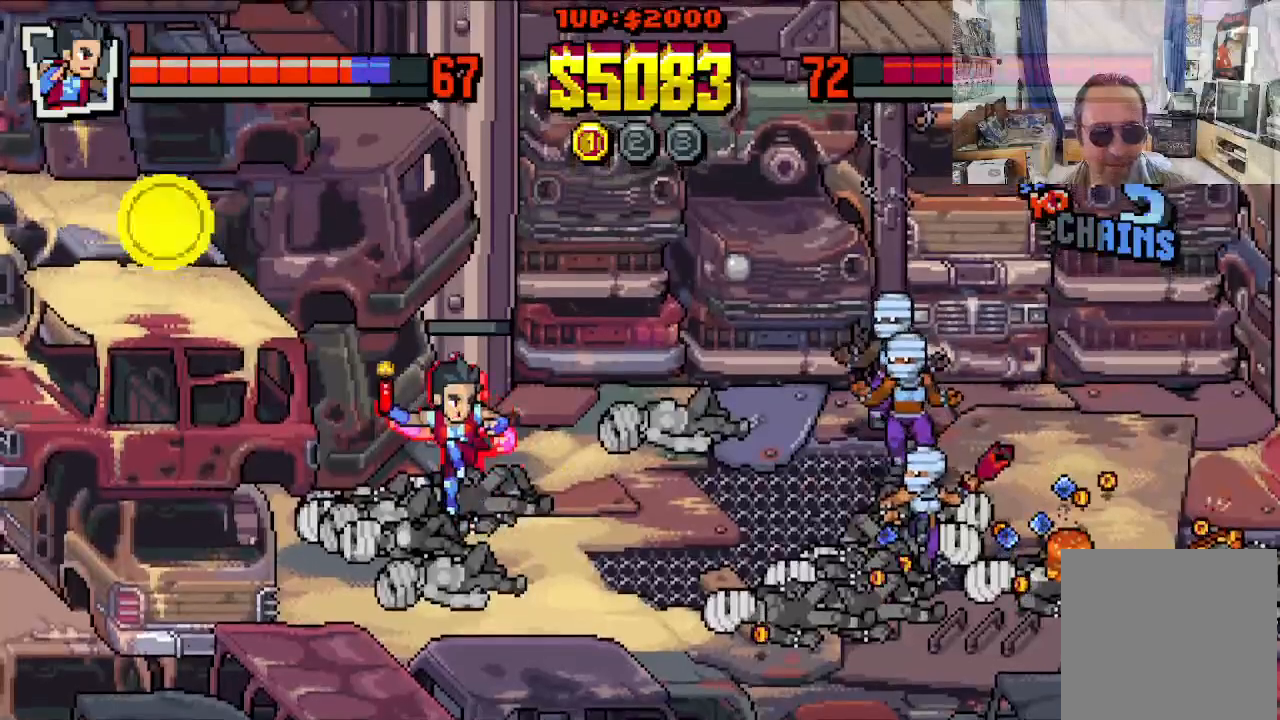
{"buttons": ["DPAD_DOWN", "DPAD_LEFT"], "left_stick": "center", "events": [[383, "DPAD_DOWN", "down"], [383, "DPAD_LEFT", "down"]]}
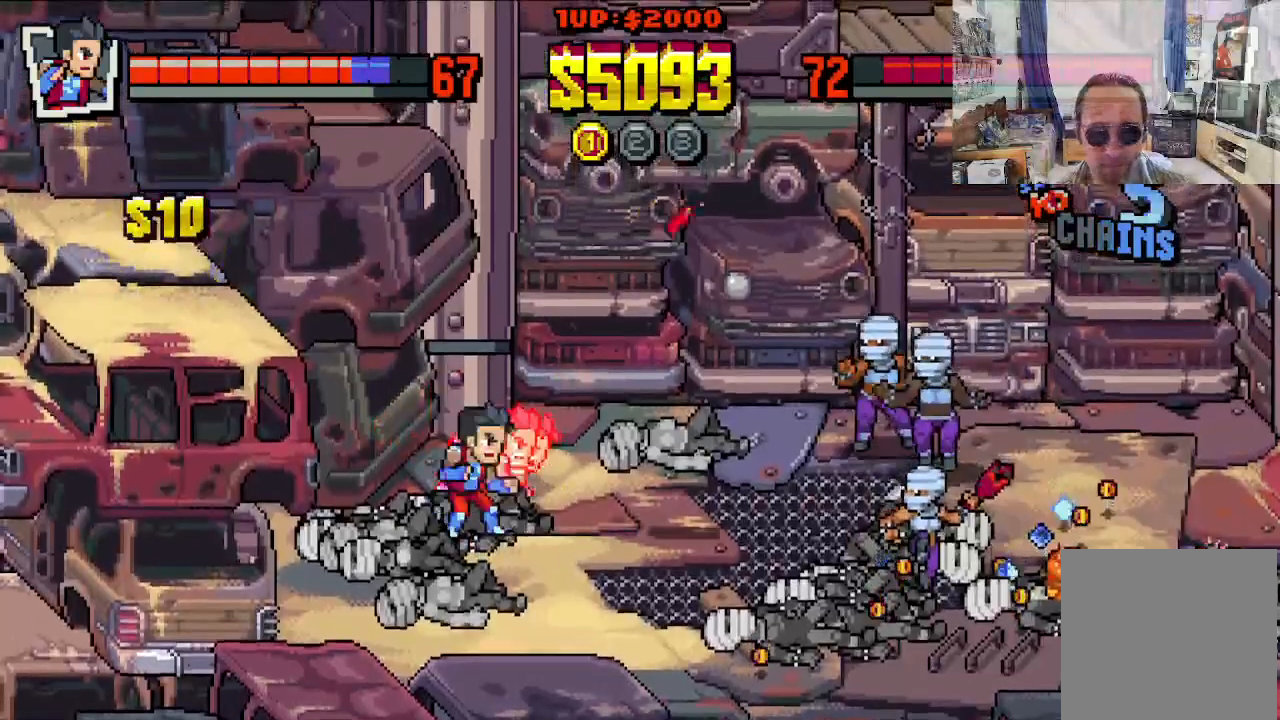
{"buttons": ["DPAD_UP", "DPAD_RIGHT"], "left_stick": "center", "events": [[283, "DPAD_DOWN", "up"], [333, "DPAD_UP", "down"], [450, "DPAD_LEFT", "up"], [467, "DPAD_RIGHT", "down"]]}
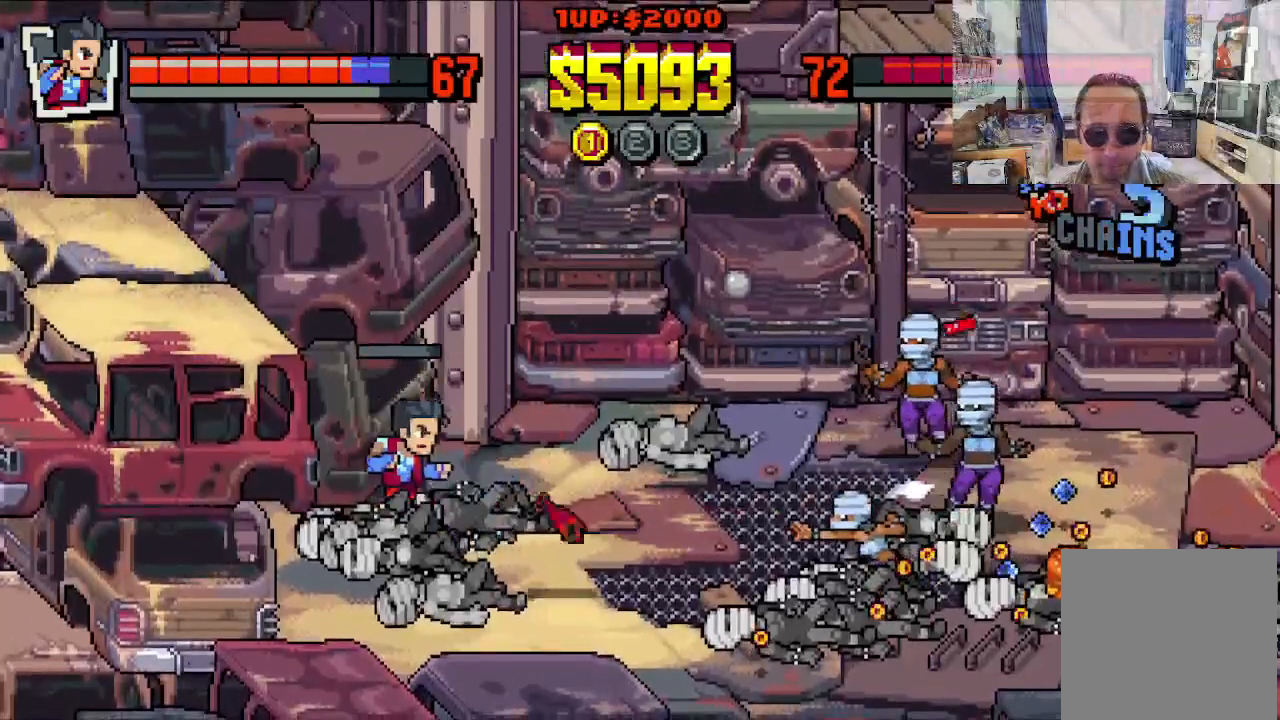
{"buttons": ["DPAD_UP", "DPAD_LEFT"], "left_stick": "center", "events": [[433, "DPAD_RIGHT", "up"], [450, "DPAD_LEFT", "down"]]}
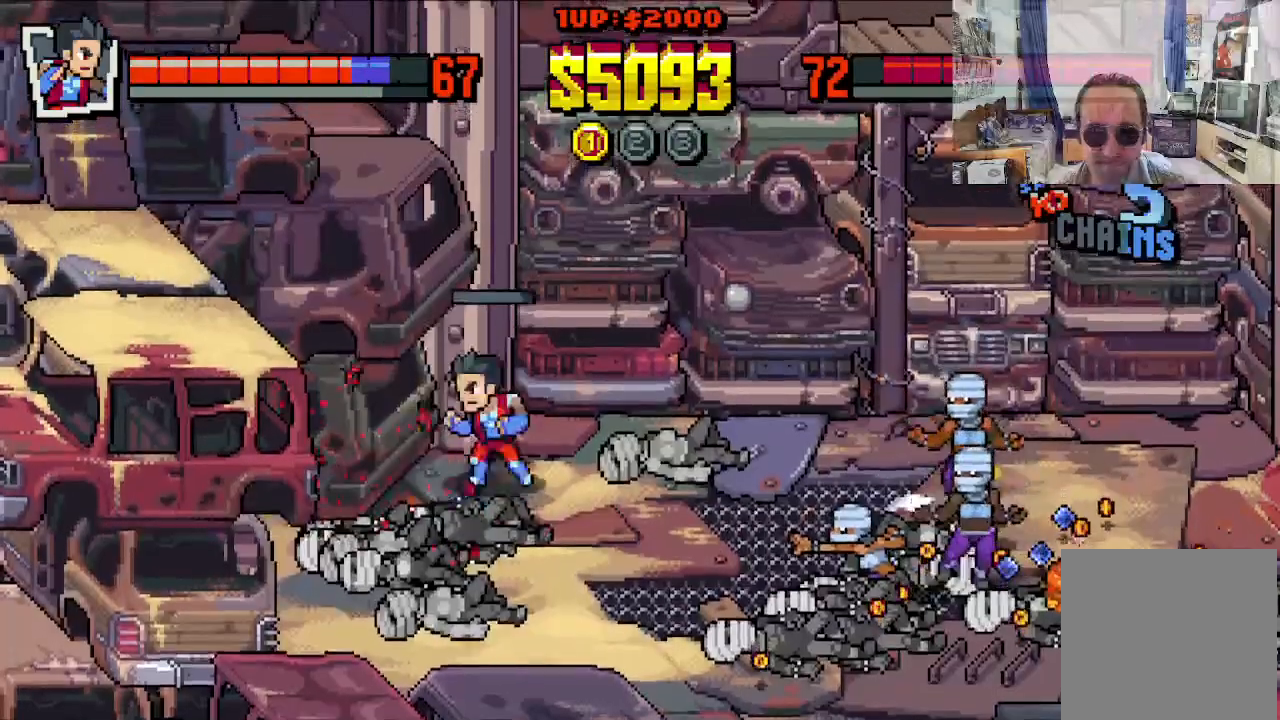
{"buttons": [], "left_stick": "center", "events": [[17, "DPAD_UP", "up"], [133, "DPAD_DOWN", "down"], [200, "DPAD_LEFT", "up"], [217, "DPAD_DOWN", "up"]]}
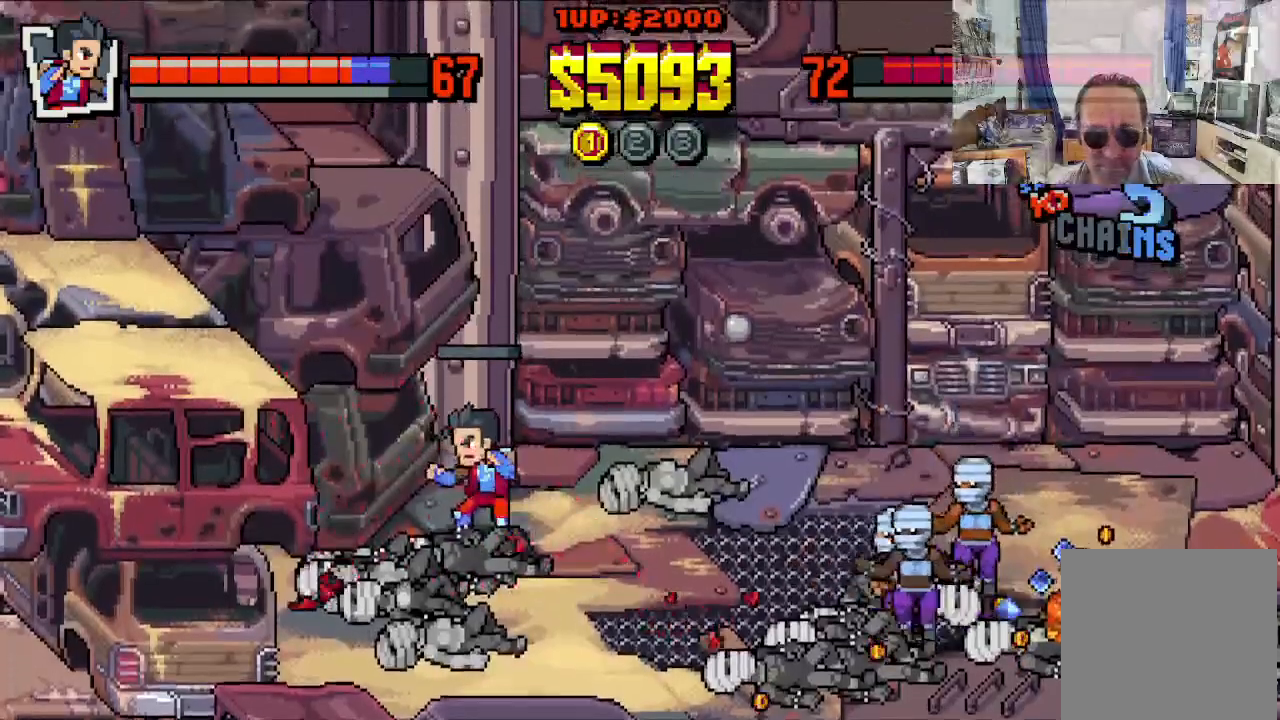
{"buttons": [], "left_stick": "center", "events": []}
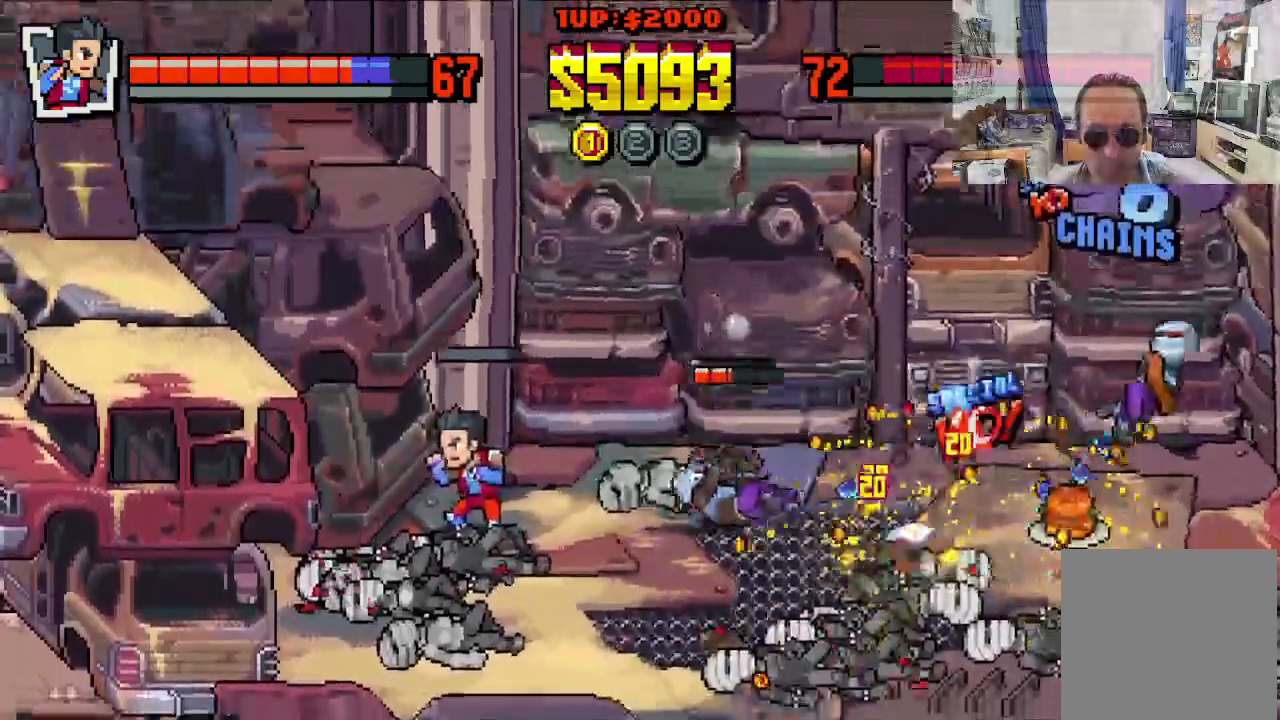
{"buttons": ["DPAD_DOWN", "DPAD_RIGHT"], "left_stick": "center", "events": [[50, "DPAD_DOWN", "down"], [50, "DPAD_RIGHT", "down"]]}
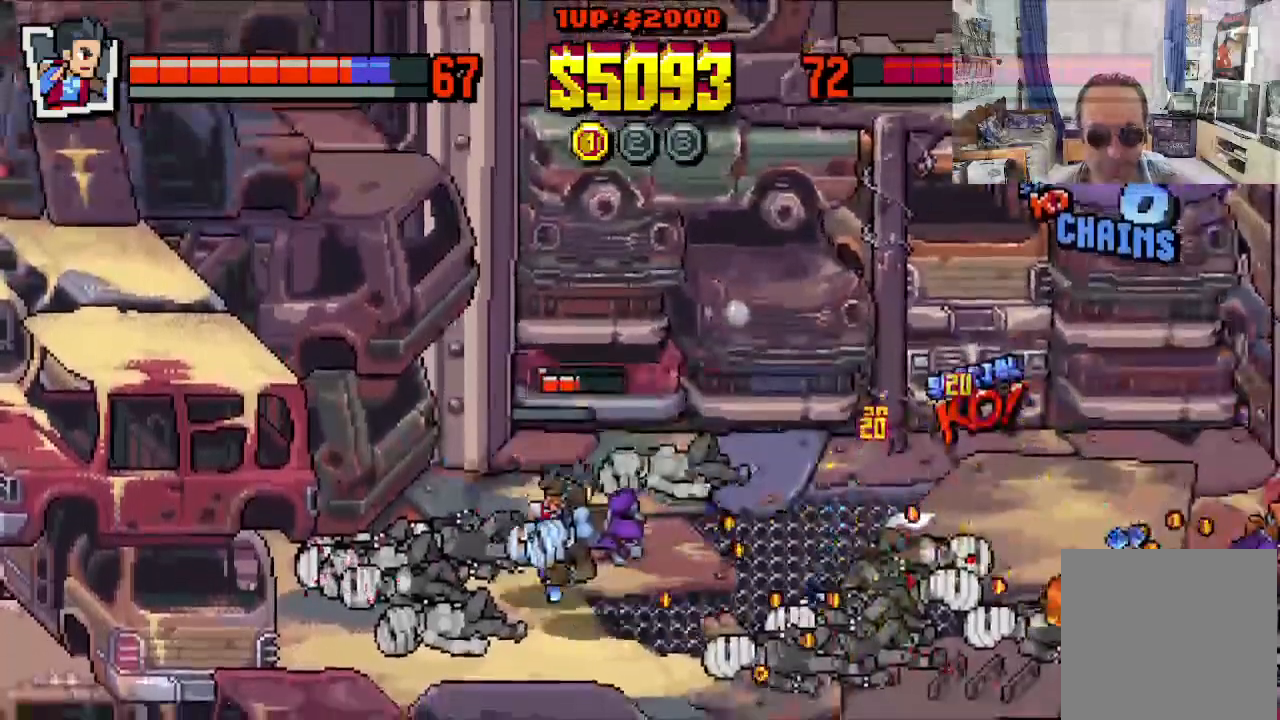
{"buttons": ["DPAD_LEFT"], "left_stick": "center", "events": [[67, "DPAD_RIGHT", "up"], [83, "DPAD_LEFT", "down"], [150, "DPAD_DOWN", "up"]]}
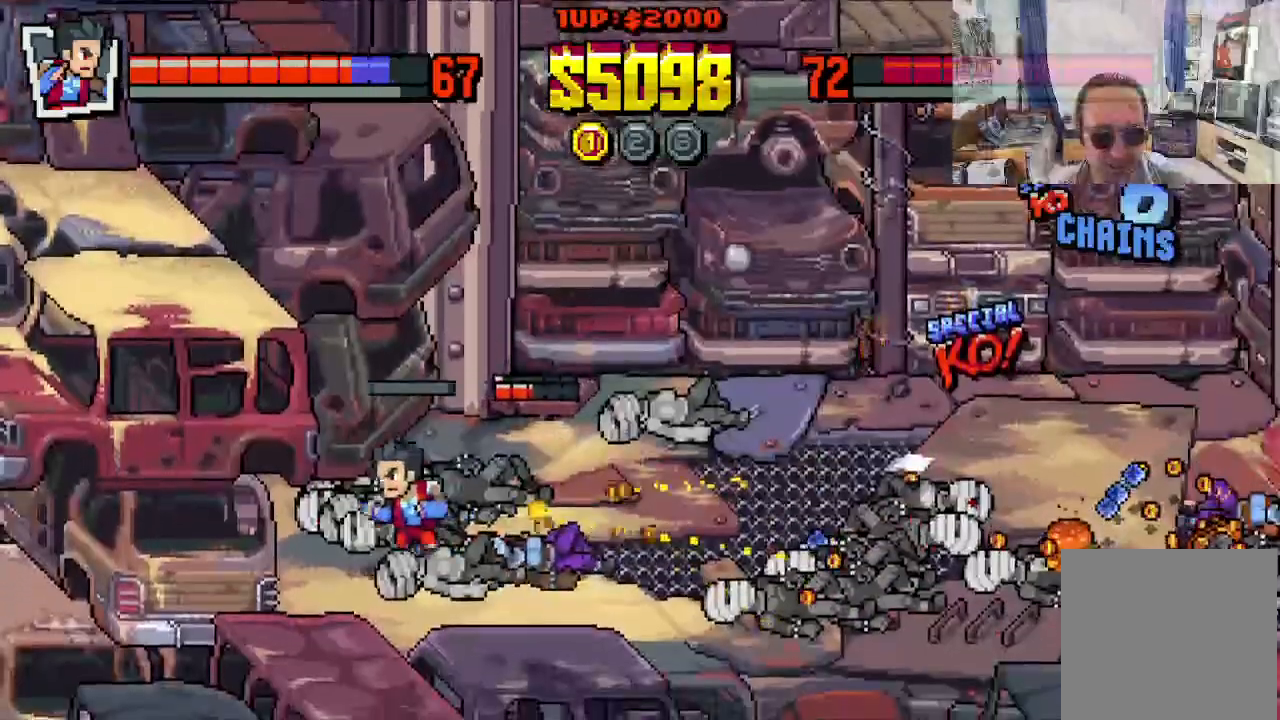
{"buttons": [], "left_stick": "center", "events": [[83, "DPAD_UP", "down"], [117, "DPAD_LEFT", "up"], [150, "DPAD_RIGHT", "down"], [217, "DPAD_UP", "up"], [300, "DPAD_DOWN", "down"], [400, "DPAD_DOWN", "up"], [417, "DPAD_RIGHT", "up"]]}
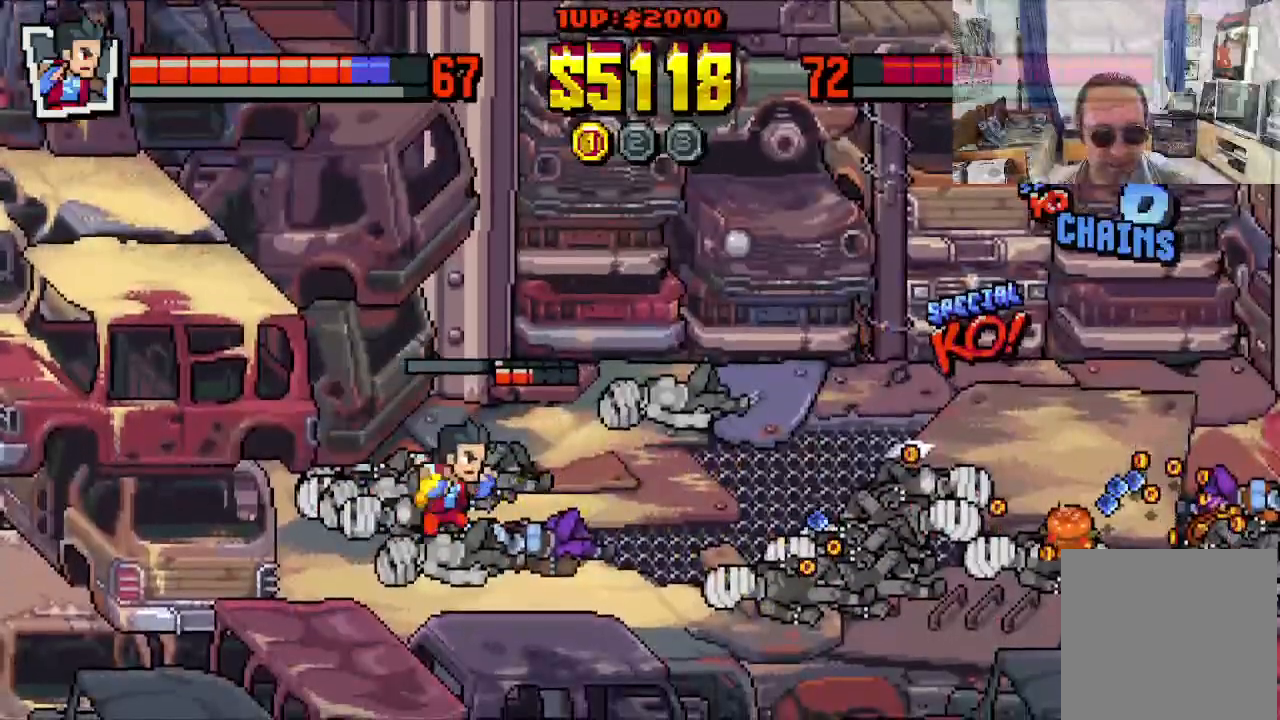
{"buttons": [], "left_stick": "center", "events": []}
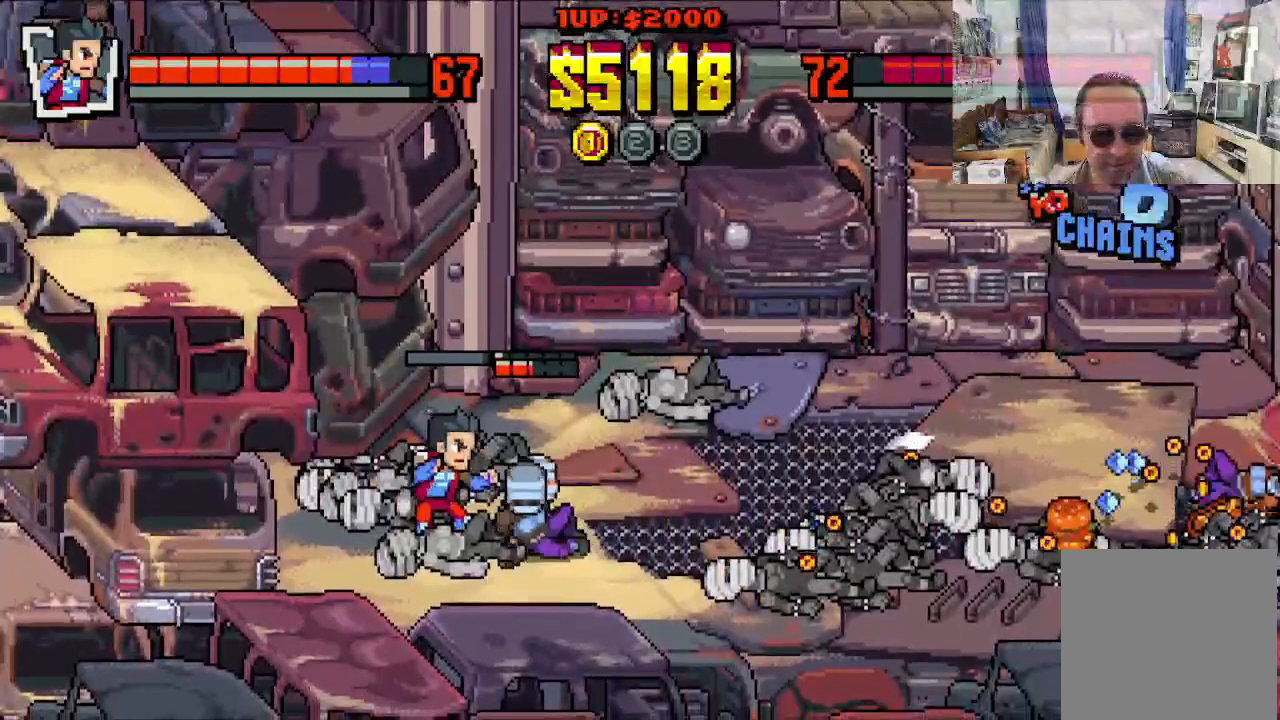
{"buttons": ["X", "DPAD_RIGHT"], "left_stick": "center", "events": [[200, "DPAD_RIGHT", "down"], [217, "X", "down"], [300, "X", "up"], [367, "X", "down"], [417, "X", "up"], [500, "X", "down"]]}
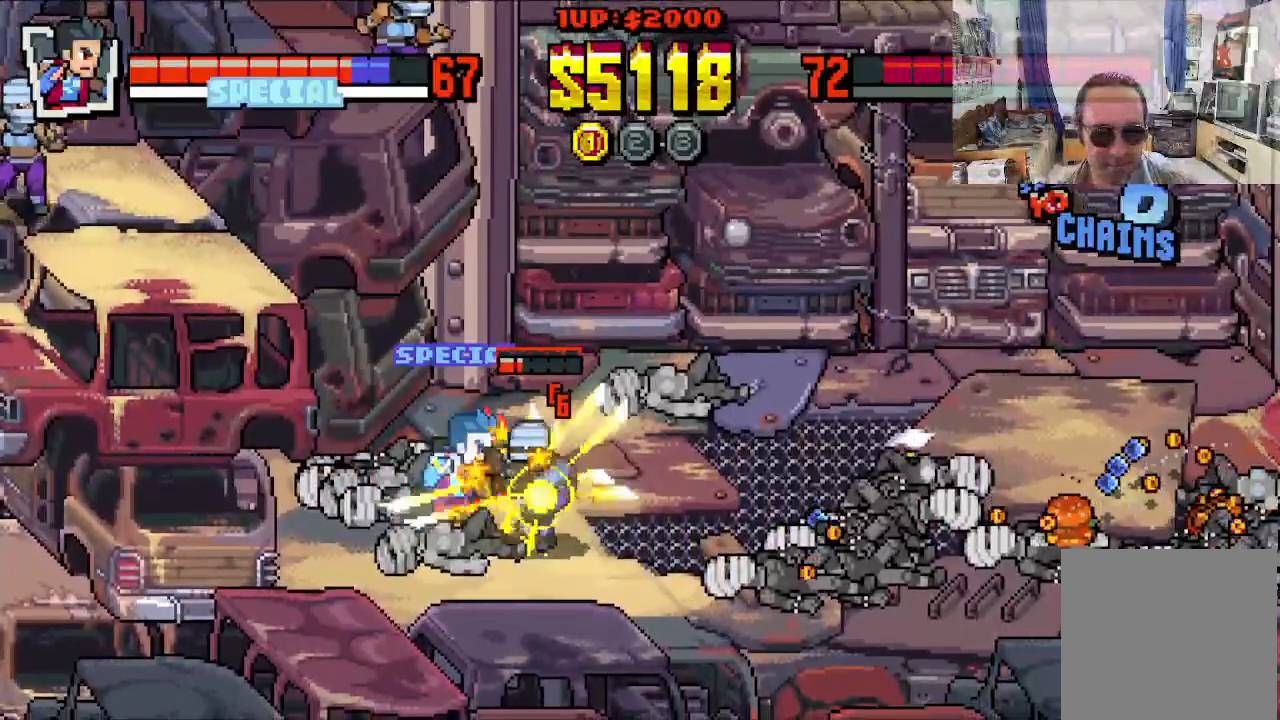
{"buttons": ["DPAD_RIGHT"], "left_stick": "center", "events": [[433, "Y", "down"], [450, "X", "up"], [500, "Y", "up"]]}
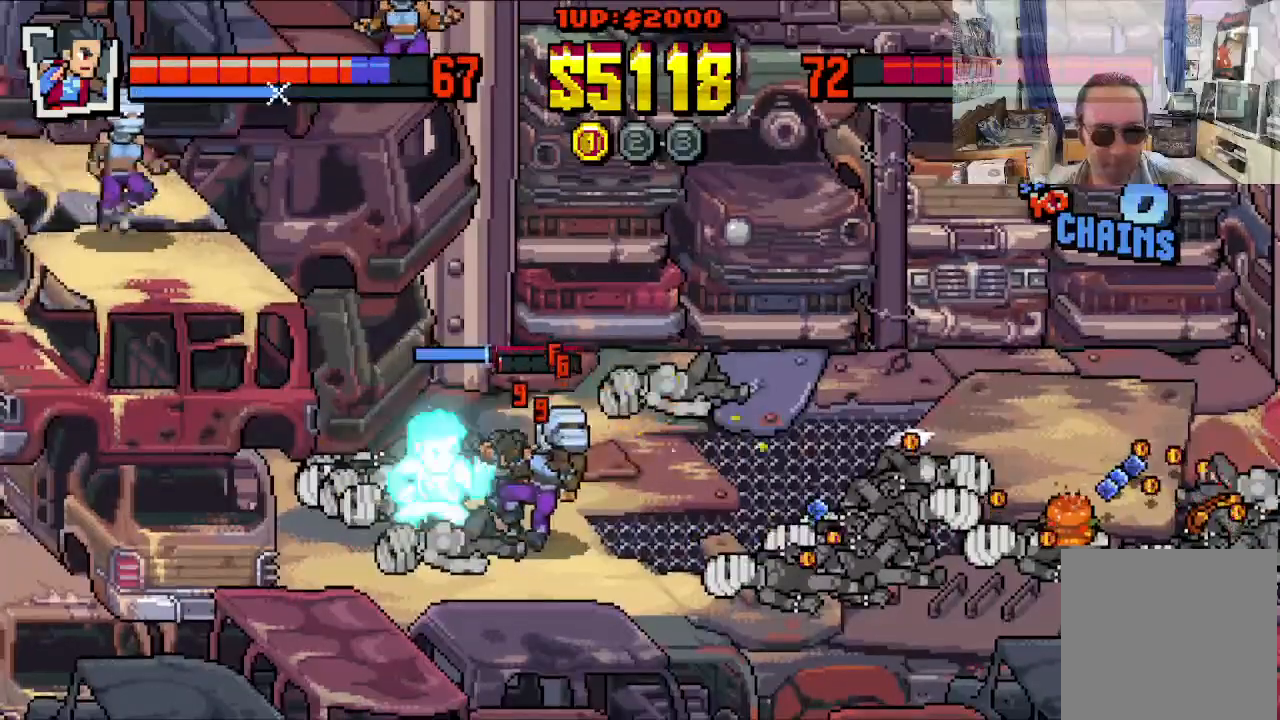
{"buttons": ["X", "DPAD_RIGHT"], "left_stick": "center", "events": [[67, "Y", "down"], [150, "Y", "up"], [200, "Y", "down"], [283, "Y", "up"], [367, "X", "down"], [433, "X", "up"], [500, "X", "down"]]}
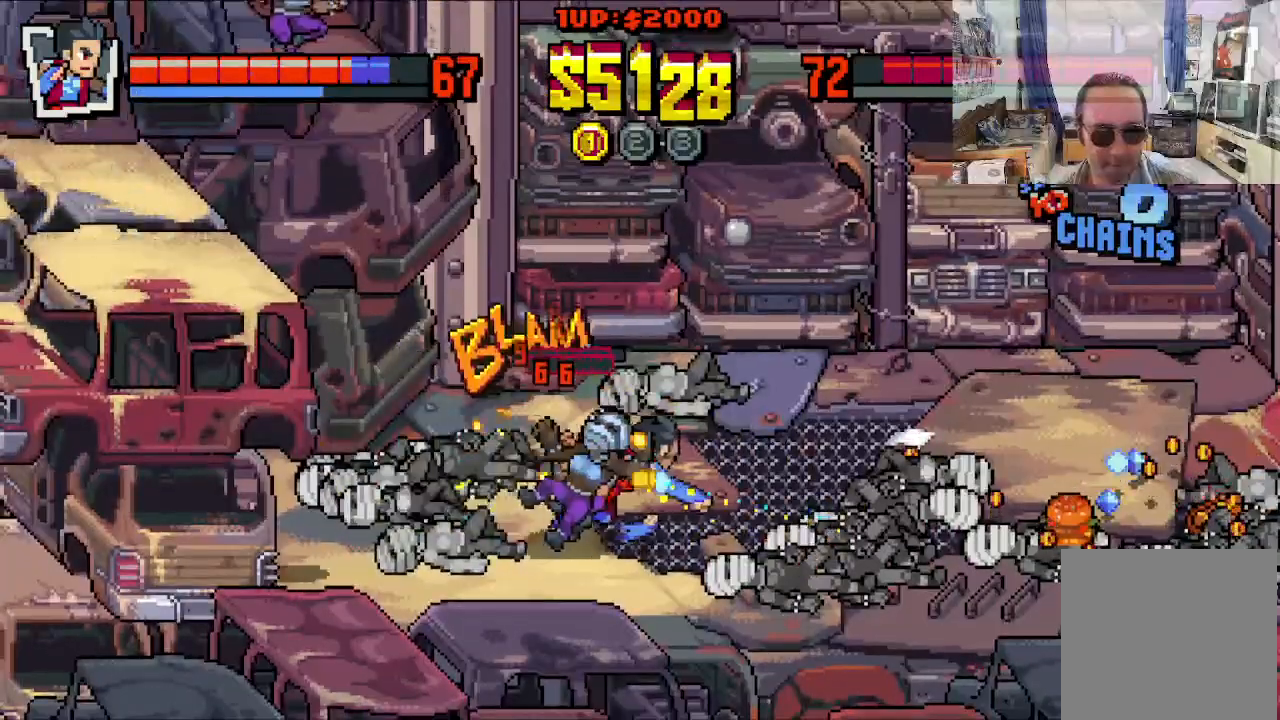
{"buttons": ["X"], "left_stick": "center", "events": [[83, "DPAD_RIGHT", "up"], [83, "X", "up"], [150, "X", "down"], [400, "X", "up"], [467, "X", "down"]]}
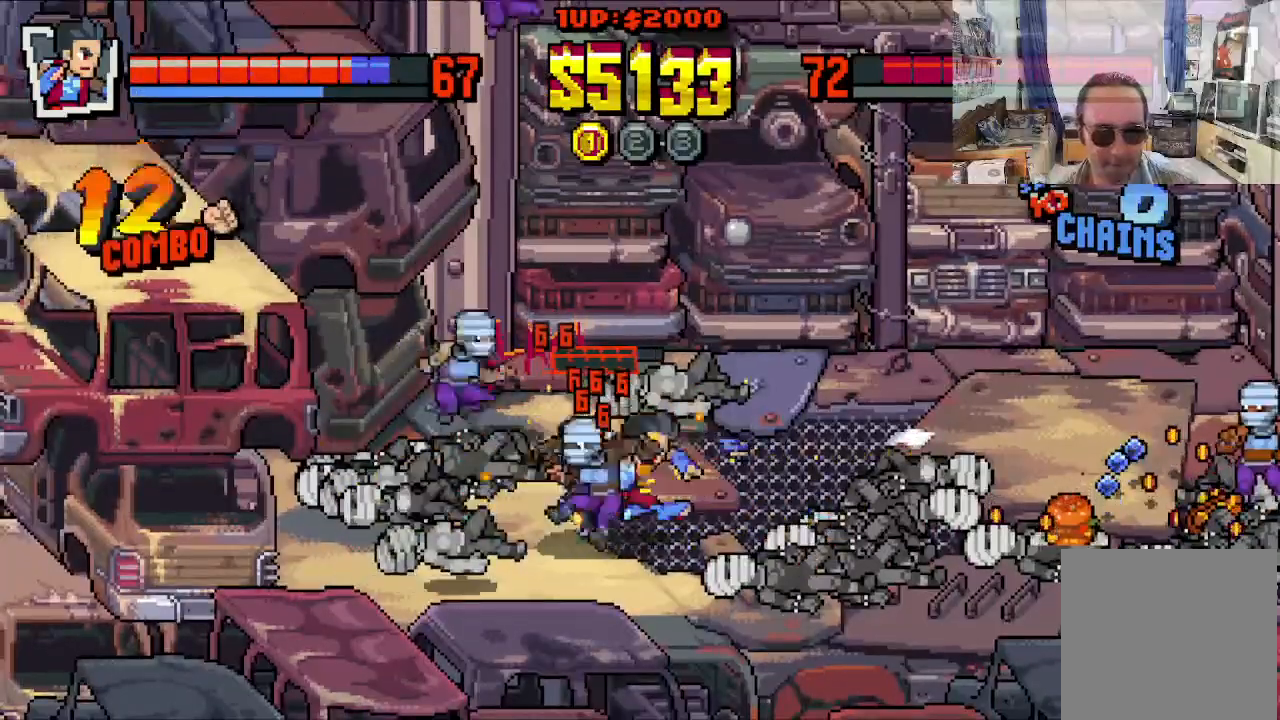
{"buttons": ["X", "DPAD_LEFT"], "left_stick": "center", "events": [[17, "DPAD_LEFT", "down"], [217, "X", "up"], [267, "X", "down"], [367, "X", "up"], [417, "X", "down"]]}
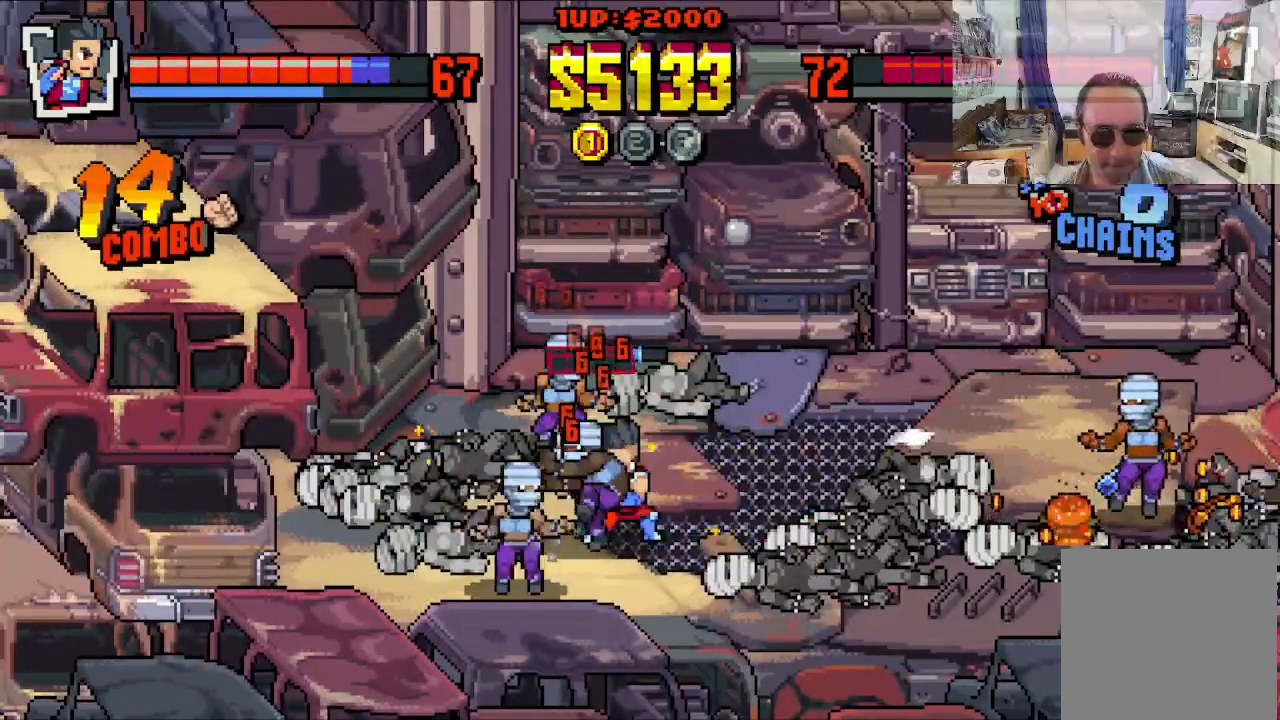
{"buttons": ["X", "DPAD_DOWN", "DPAD_LEFT"], "left_stick": "center", "events": [[17, "X", "up"], [83, "X", "down"], [133, "DPAD_DOWN", "down"], [183, "X", "up"], [233, "X", "down"]]}